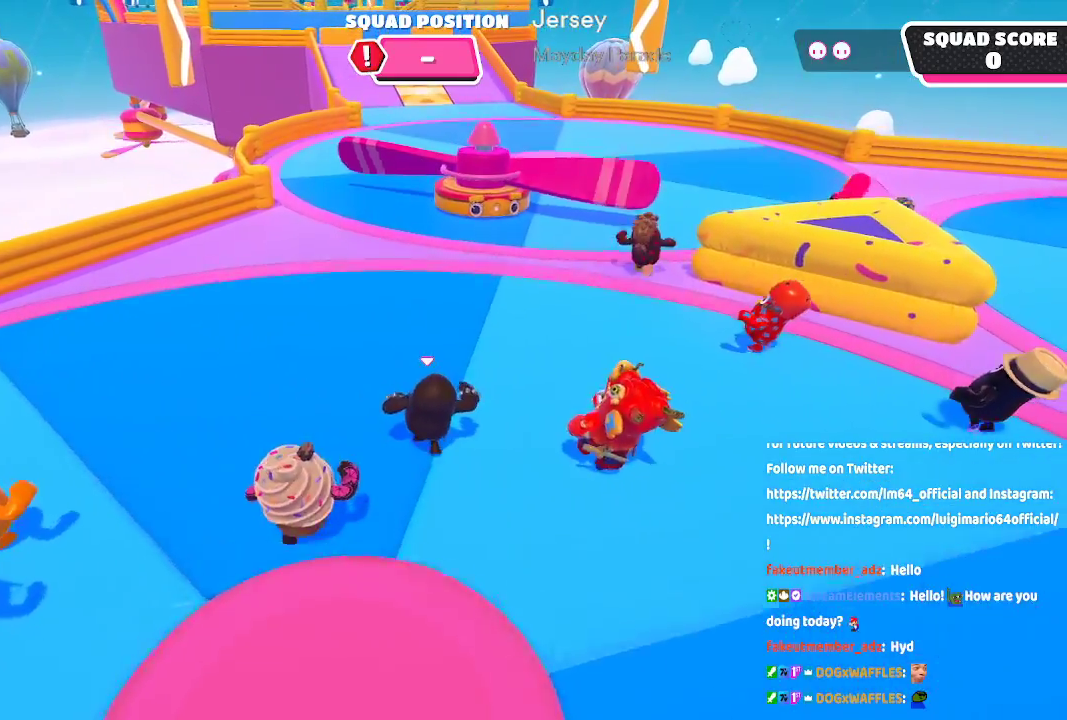
Gameplay with a controller (Xbox layout); each line is a JSON object with the inputs held at the frame after it (dt_ms = milliseconds from this image to that frame). "button_events" lists button changes between this image and that frame as [ms after this image, input, new state], when the widget could be followed in between (sticks are given only as held states). Not read: L1 L2 R1 R2.
{"dt_ms": 500, "buttons": [], "left_stick": "up", "right_stick": "center", "button_events": []}
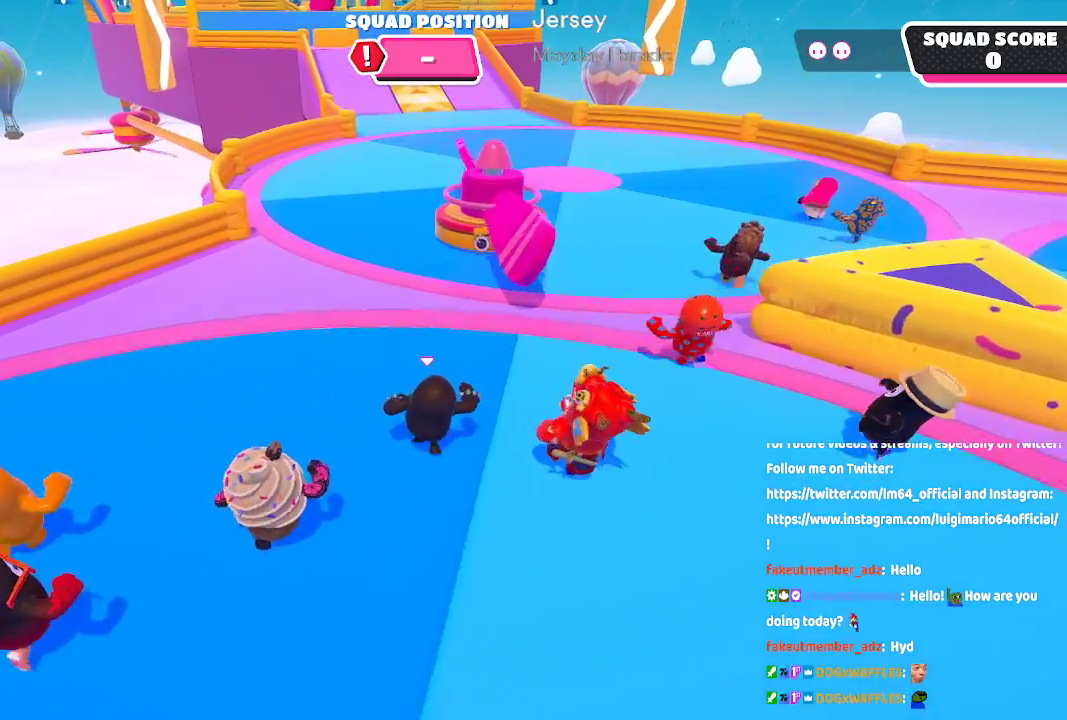
{"dt_ms": 500, "buttons": [], "left_stick": "up", "right_stick": "center", "button_events": []}
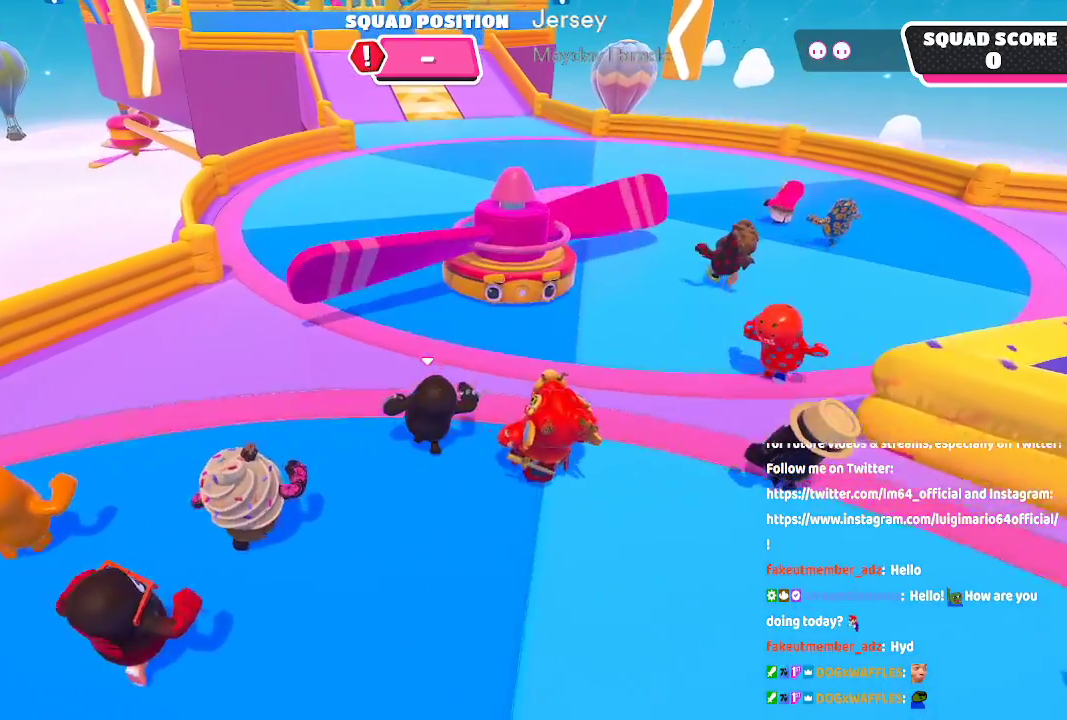
{"dt_ms": 500, "buttons": [], "left_stick": "up", "right_stick": "center", "button_events": []}
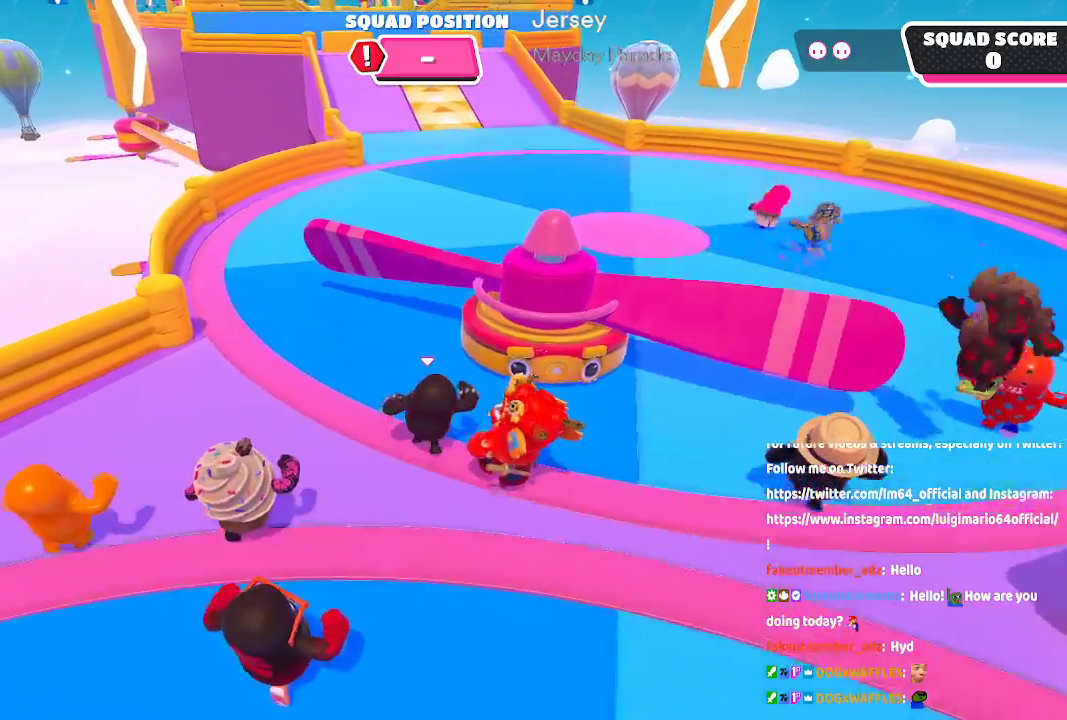
{"dt_ms": 500, "buttons": [], "left_stick": "up", "right_stick": "center", "button_events": []}
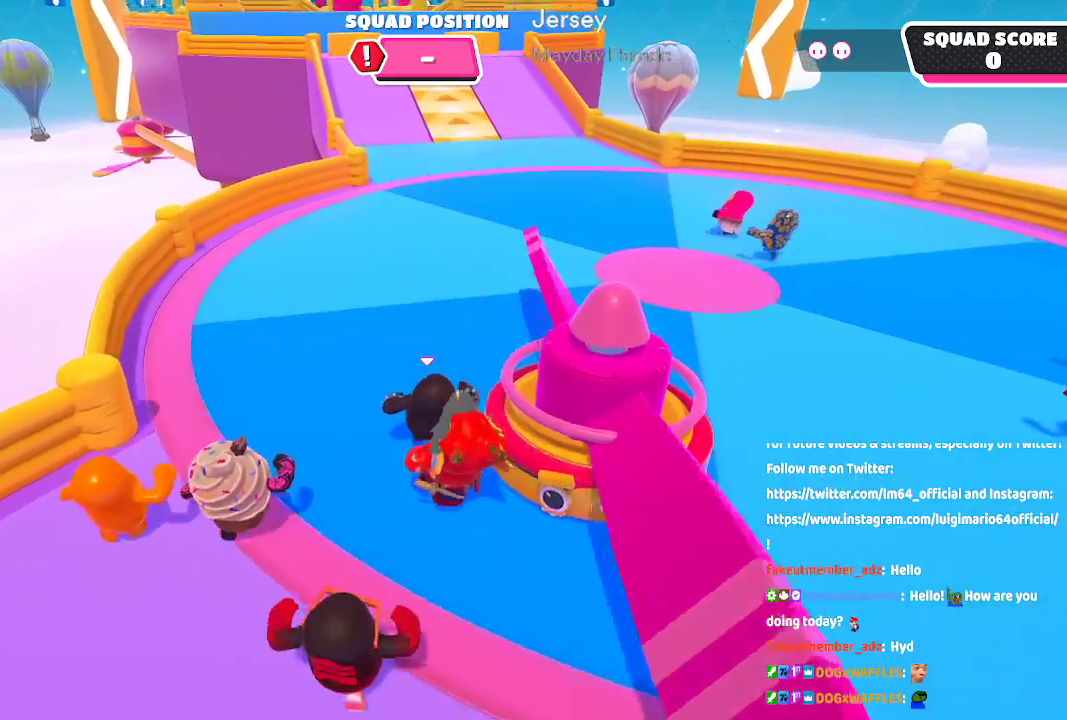
{"dt_ms": 500, "buttons": [], "left_stick": "up", "right_stick": "center", "button_events": []}
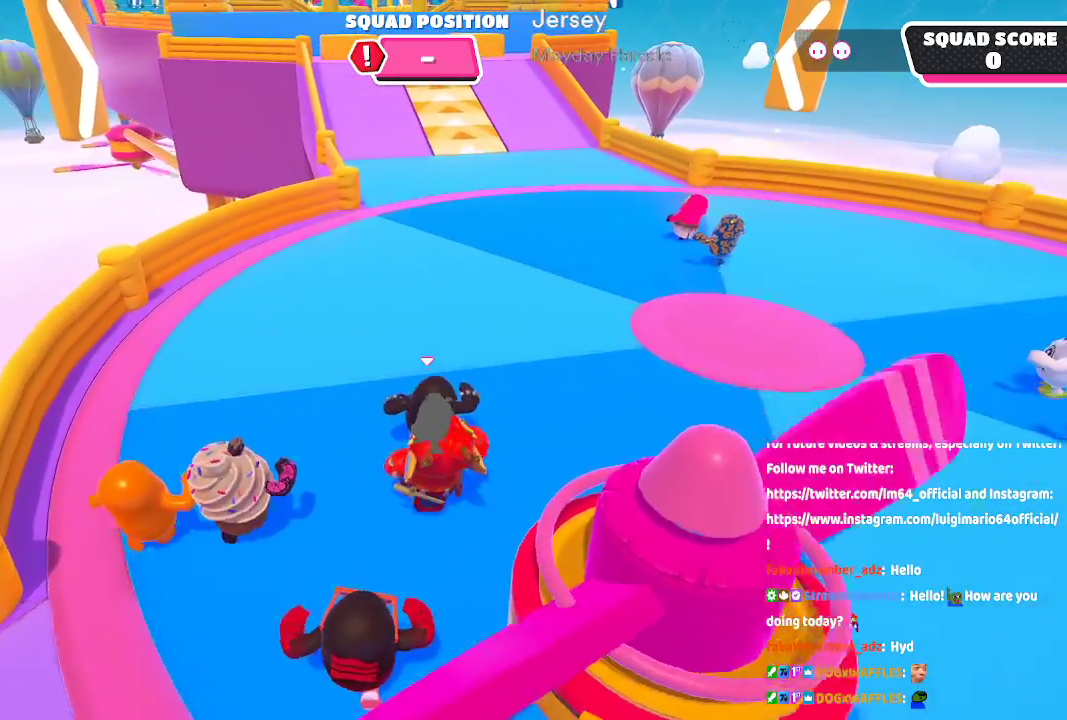
{"dt_ms": 500, "buttons": [], "left_stick": "up", "right_stick": "center", "button_events": []}
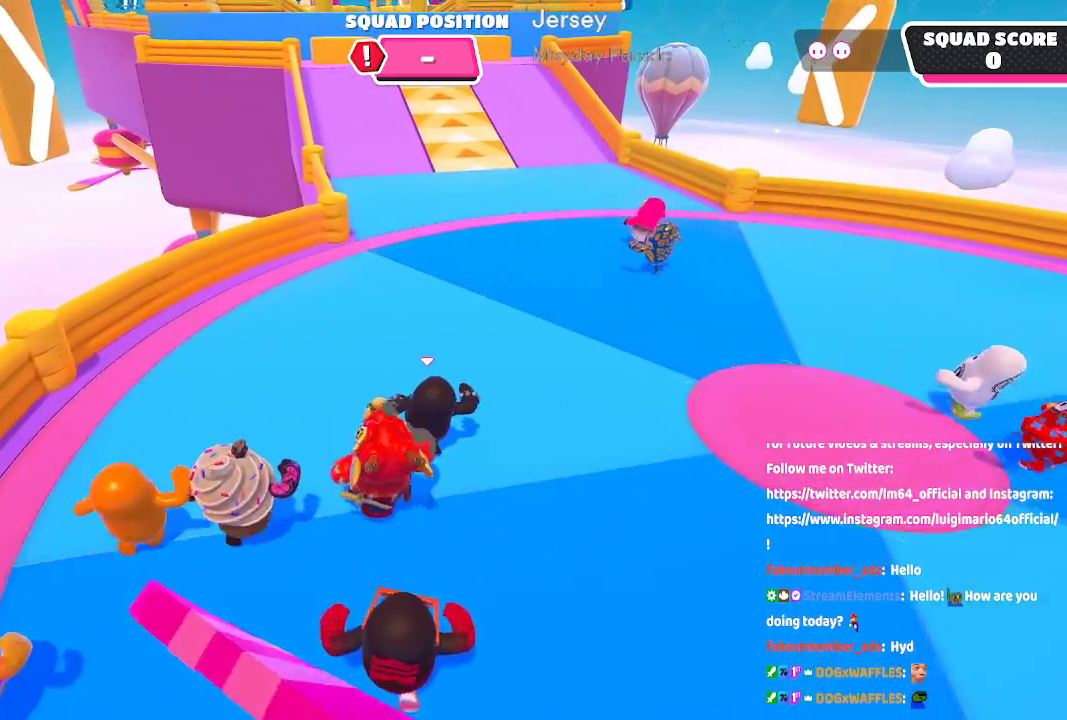
{"dt_ms": 500, "buttons": [], "left_stick": "up", "right_stick": "center", "button_events": []}
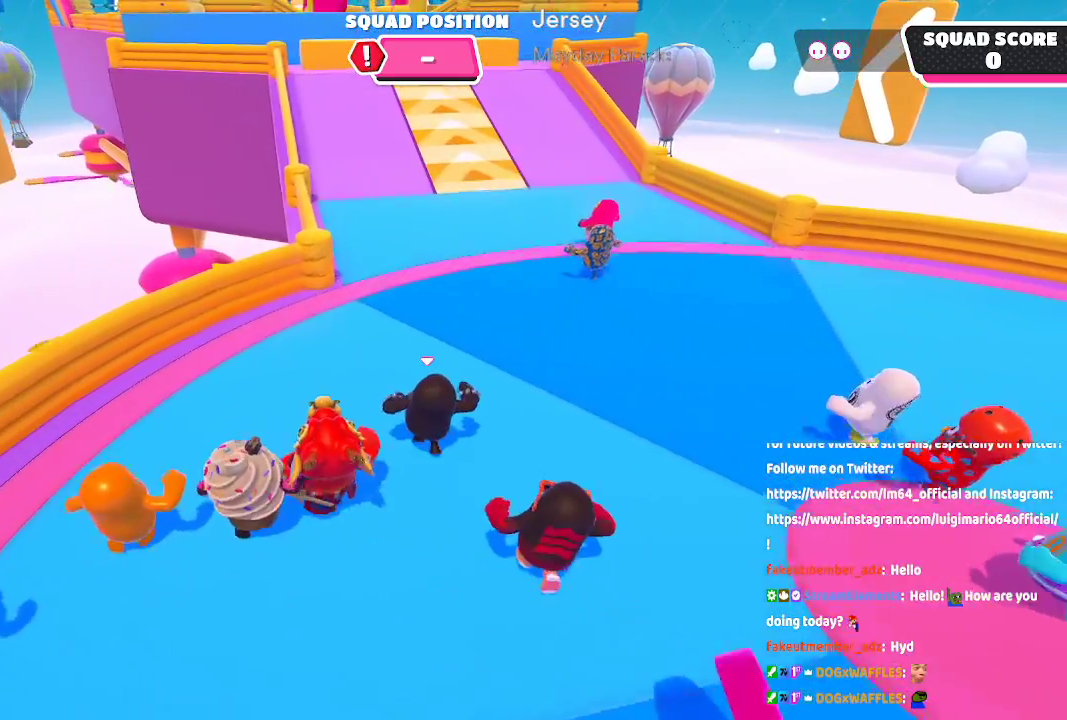
{"dt_ms": 500, "buttons": [], "left_stick": "up-right", "right_stick": "left", "button_events": []}
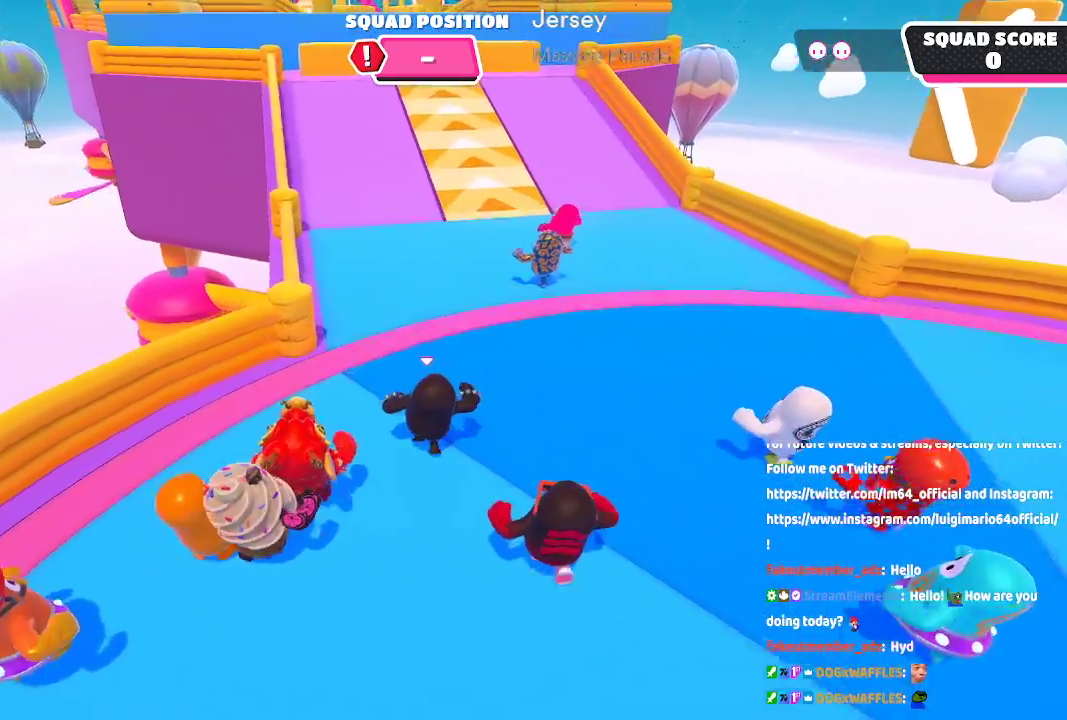
{"dt_ms": 500, "buttons": [], "left_stick": "up-right", "right_stick": "center", "button_events": []}
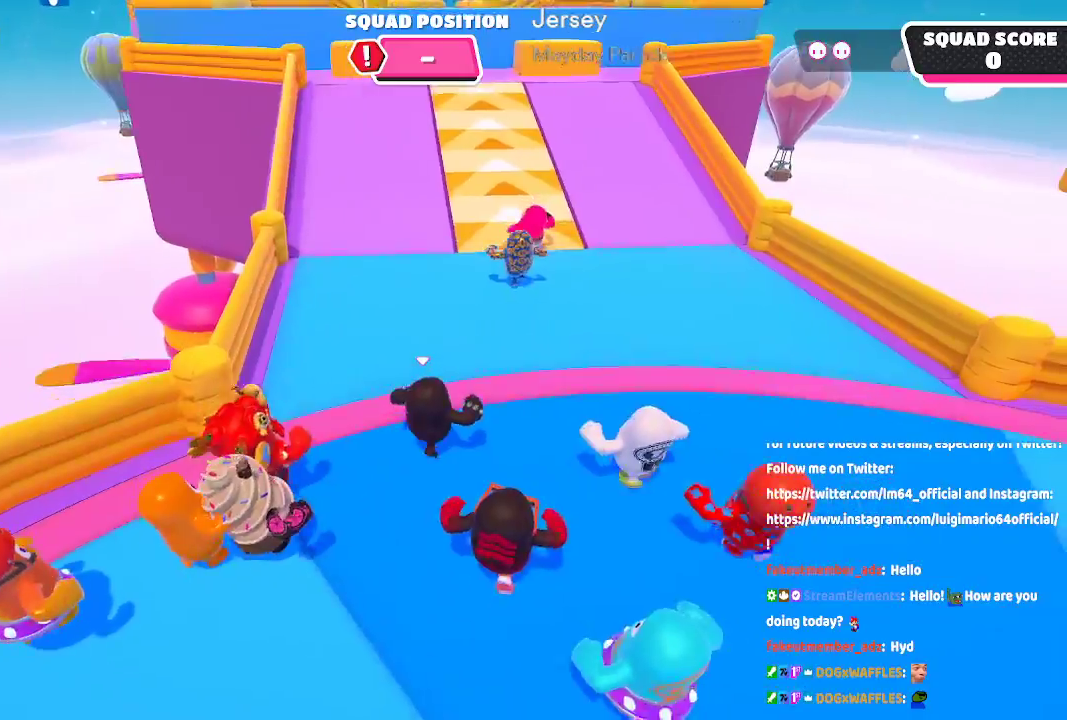
{"dt_ms": 500, "buttons": [], "left_stick": "up", "right_stick": "left", "button_events": []}
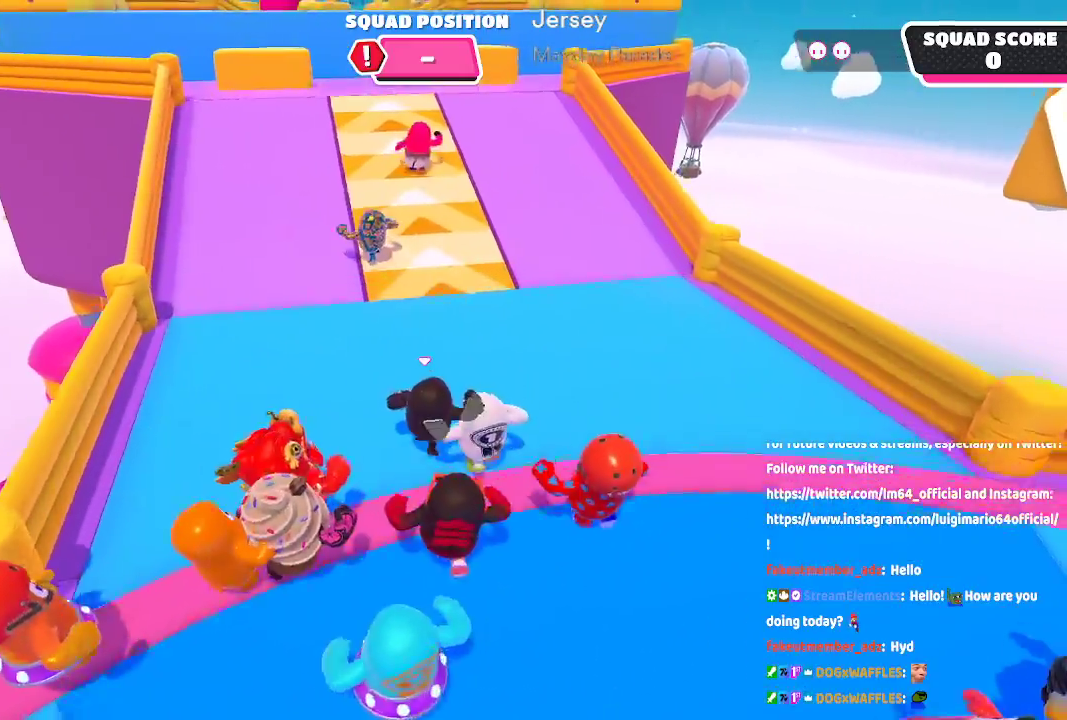
{"dt_ms": 500, "buttons": [], "left_stick": "up", "right_stick": "center", "button_events": []}
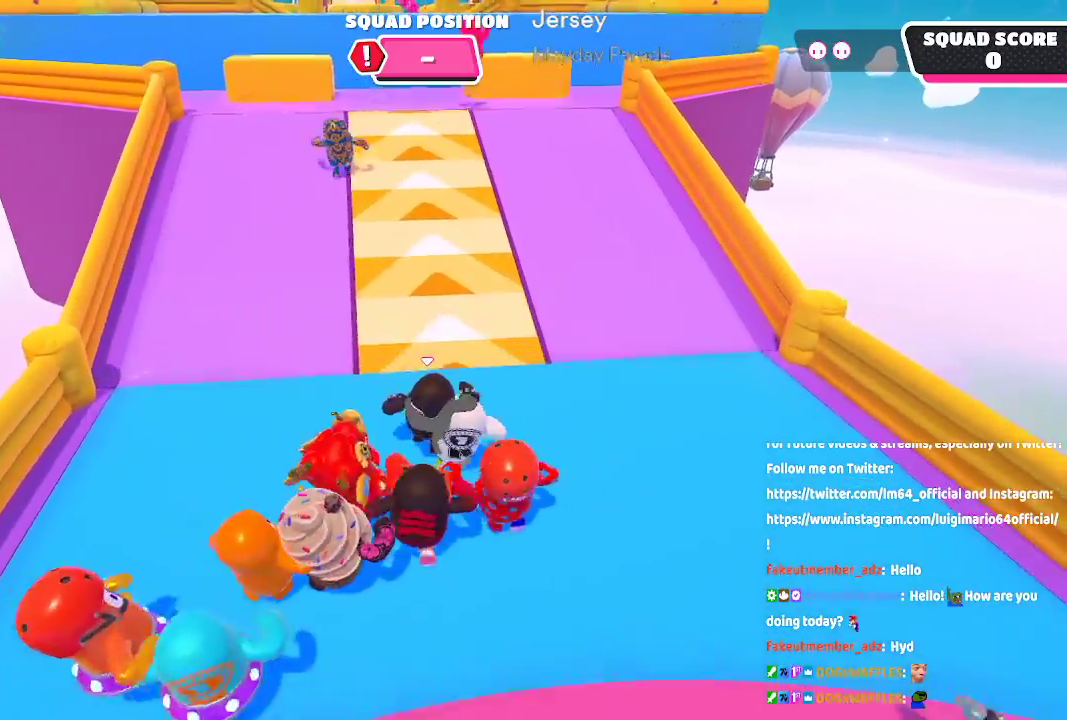
{"dt_ms": 500, "buttons": [], "left_stick": "up", "right_stick": "center", "button_events": []}
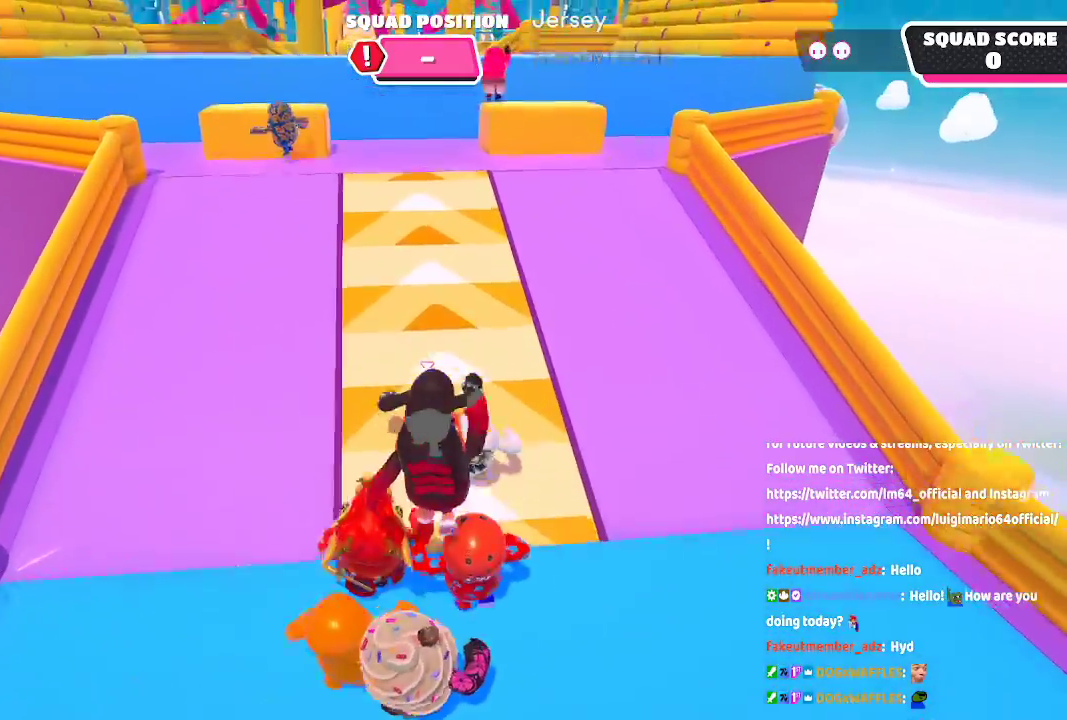
{"dt_ms": 500, "buttons": [], "left_stick": "up", "right_stick": "center", "button_events": []}
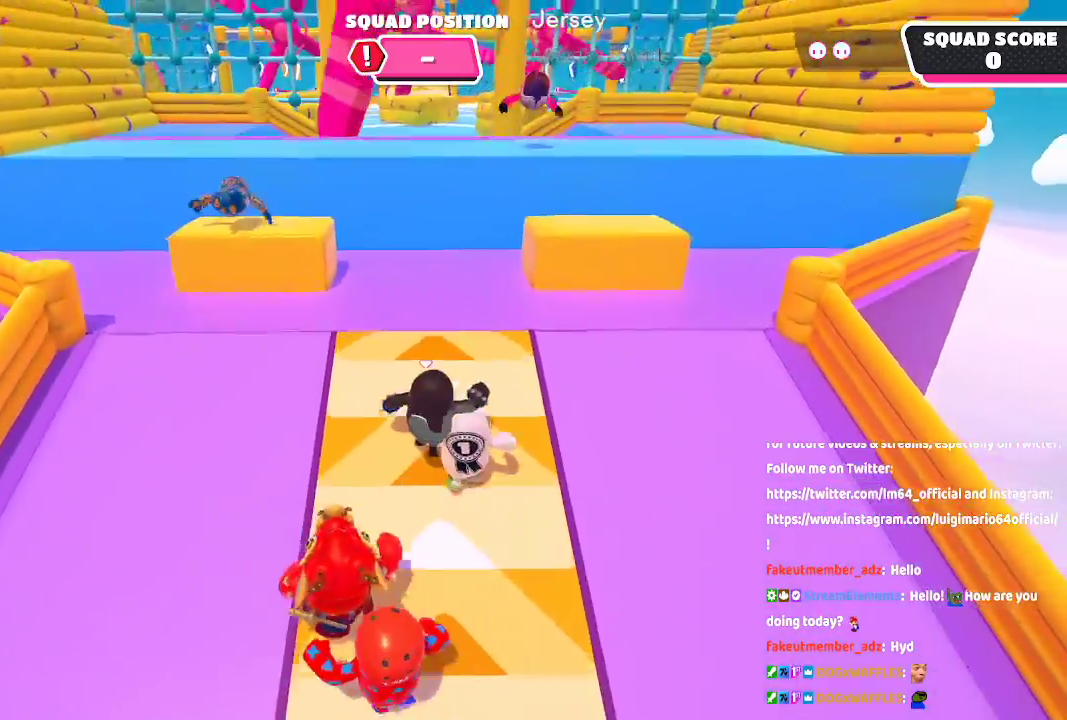
{"dt_ms": 500, "buttons": ["A"], "left_stick": "up", "right_stick": "center", "button_events": [[433, "A", "down"]]}
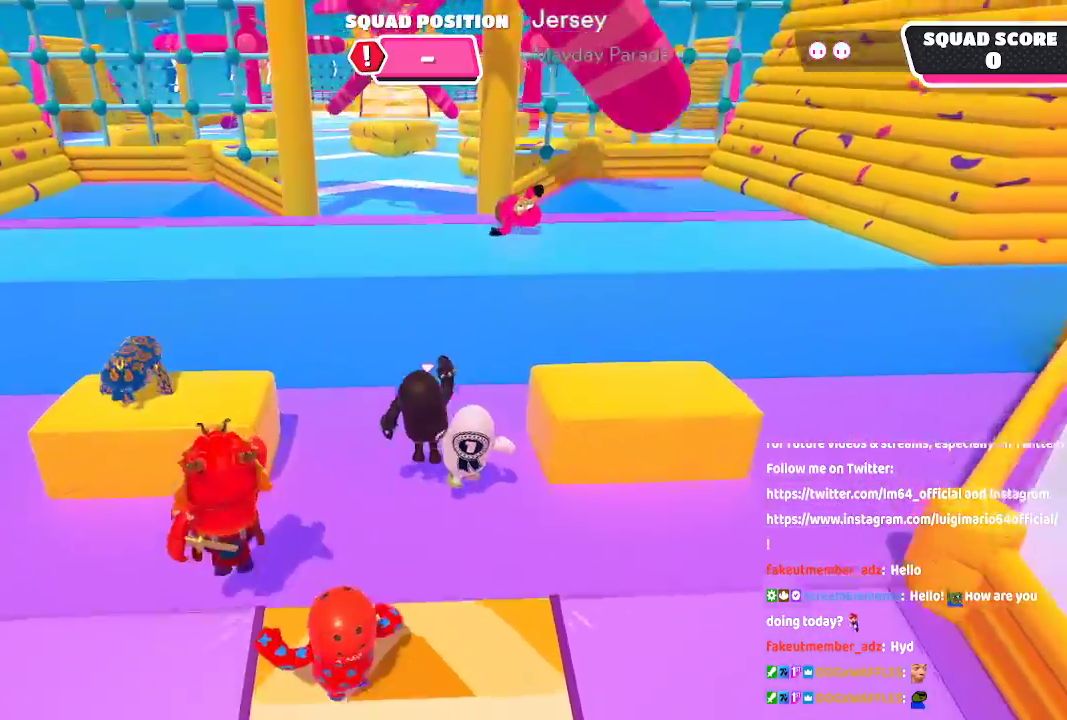
{"dt_ms": 500, "buttons": ["A"], "left_stick": "up", "right_stick": "center", "button_events": [[100, "A", "up"], [317, "A", "down"], [367, "A", "up"], [467, "A", "down"]]}
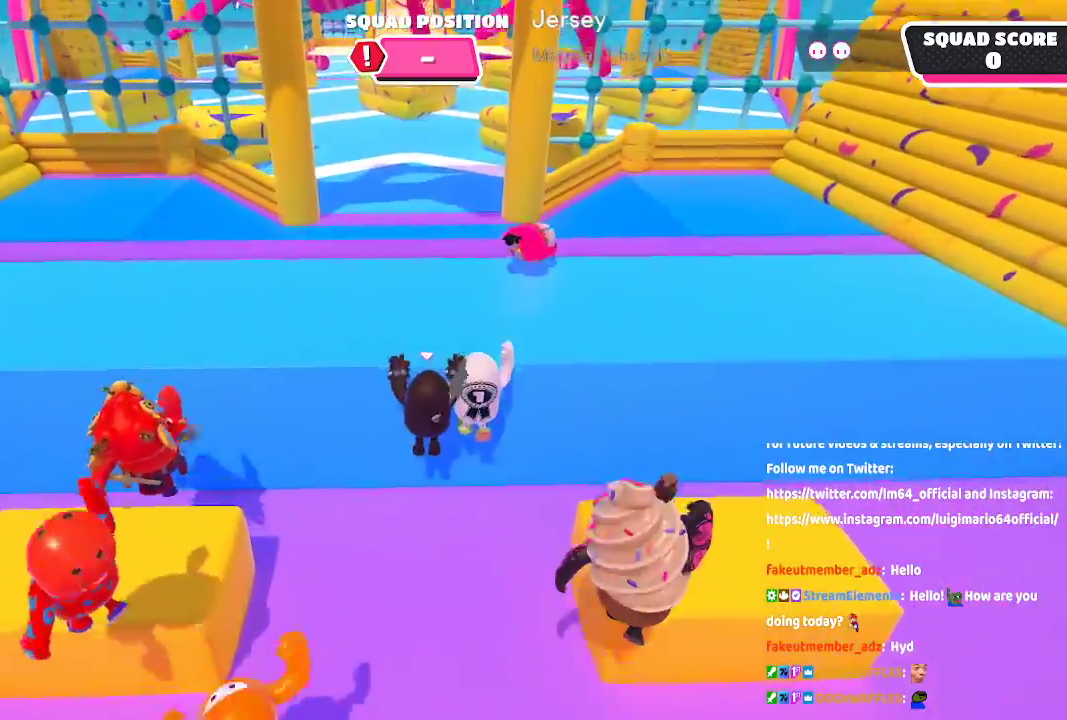
{"dt_ms": 500, "buttons": ["A"], "left_stick": "up", "right_stick": "center", "button_events": [[33, "A", "up"], [417, "A", "down"]]}
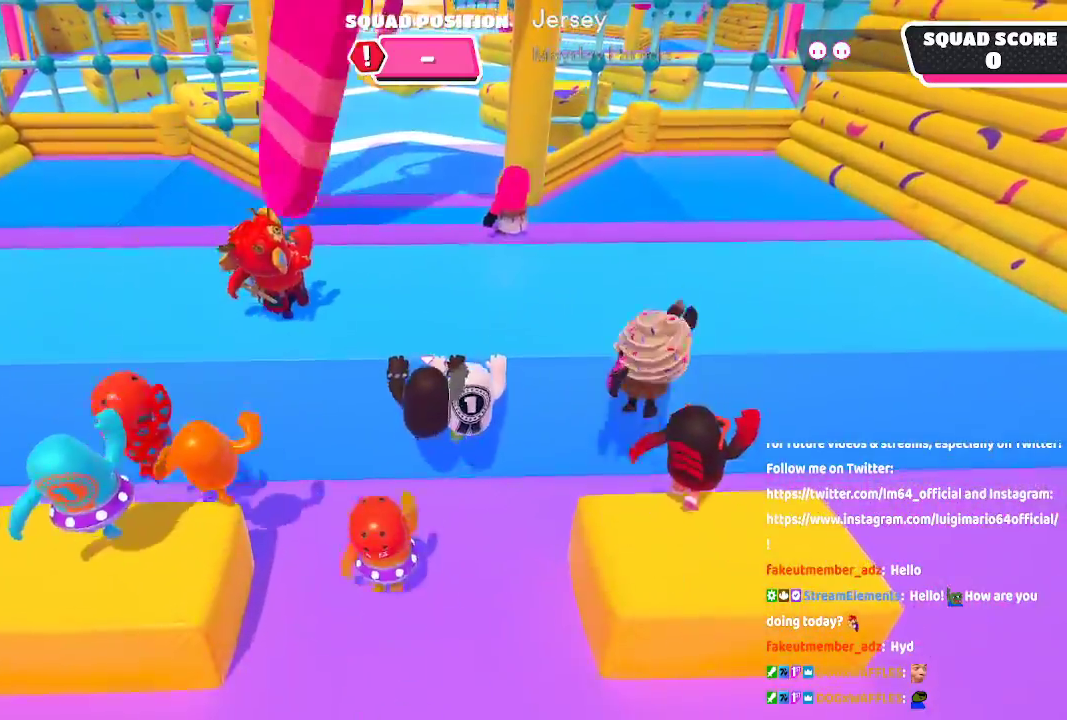
{"dt_ms": 500, "buttons": [], "left_stick": "up", "right_stick": "center", "button_events": [[17, "A", "up"], [83, "A", "down"], [167, "A", "up"]]}
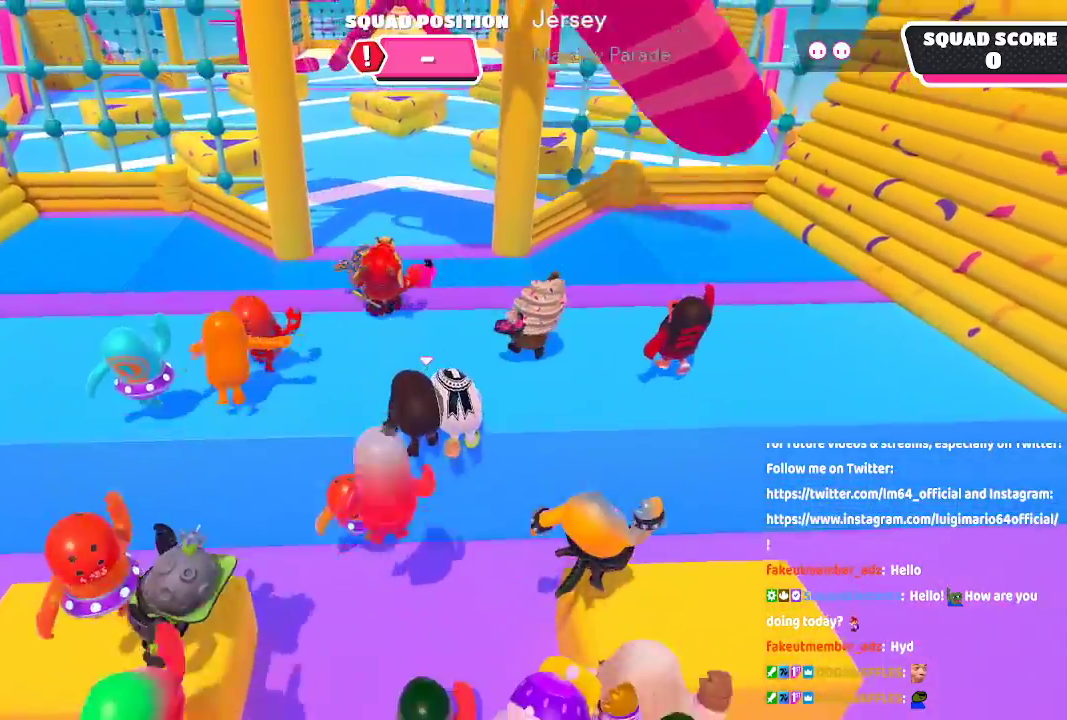
{"dt_ms": 500, "buttons": [], "left_stick": "up", "right_stick": "center", "button_events": []}
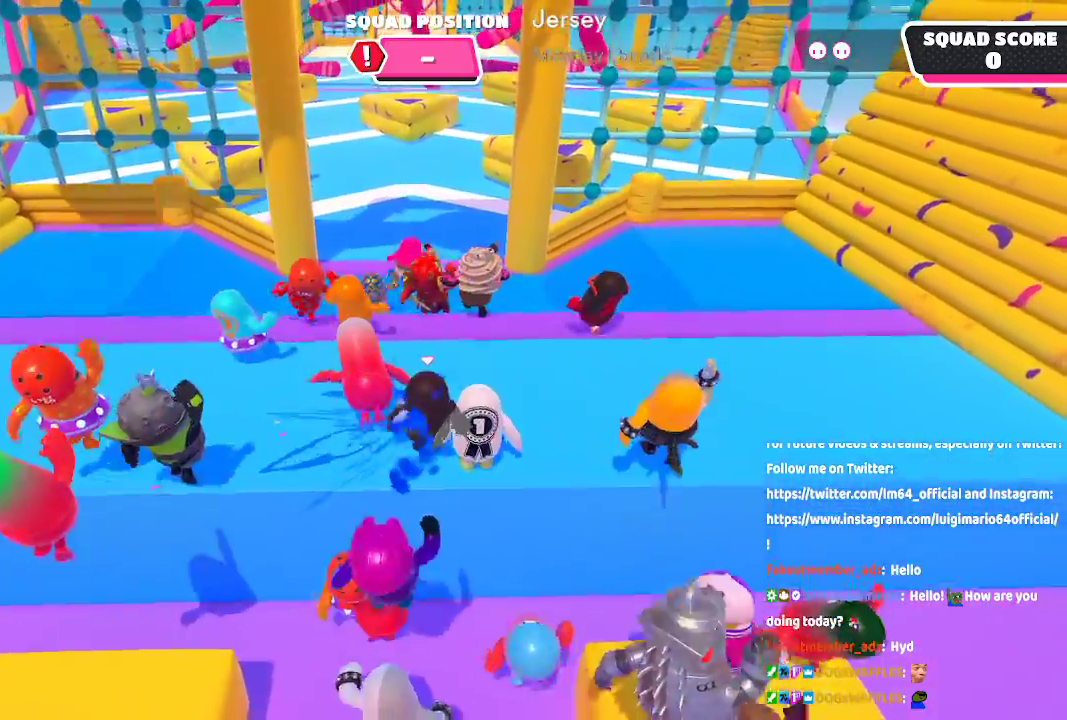
{"dt_ms": 500, "buttons": [], "left_stick": "up", "right_stick": "center", "button_events": []}
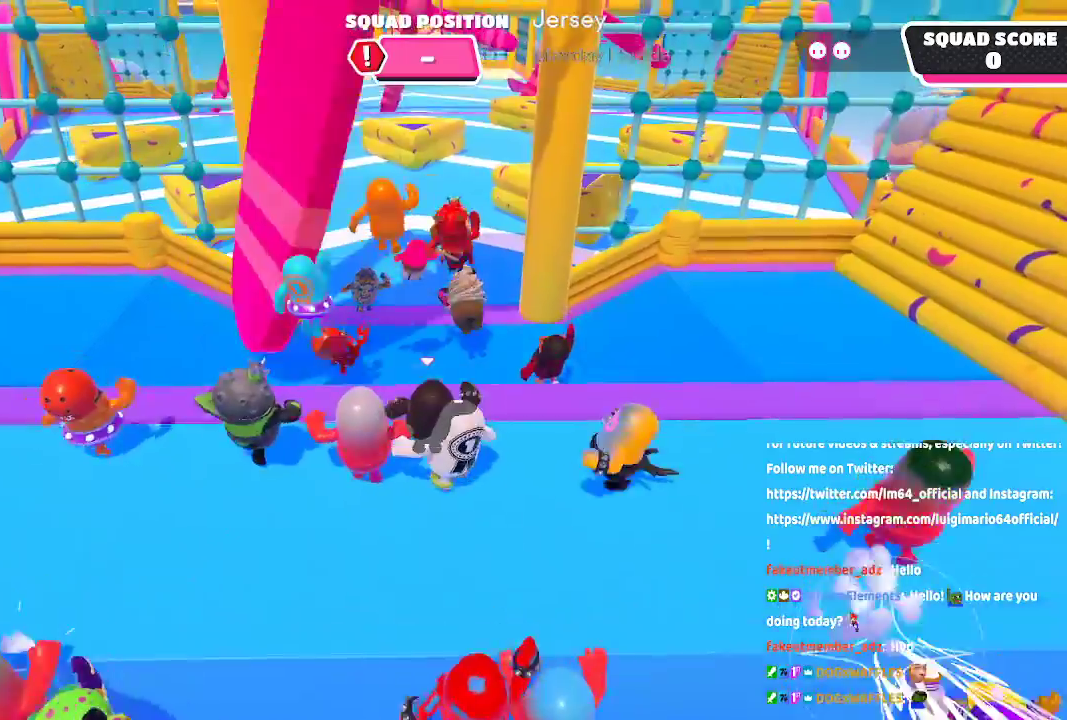
{"dt_ms": 500, "buttons": [], "left_stick": "up", "right_stick": "center", "button_events": []}
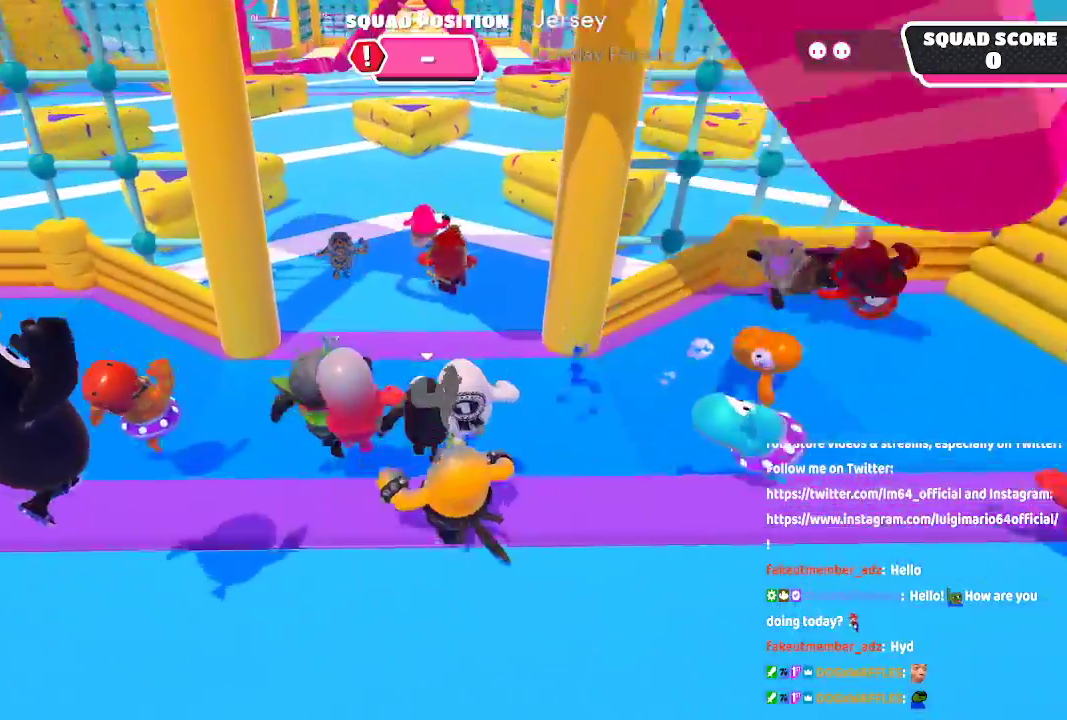
{"dt_ms": 500, "buttons": [], "left_stick": "up", "right_stick": "center", "button_events": []}
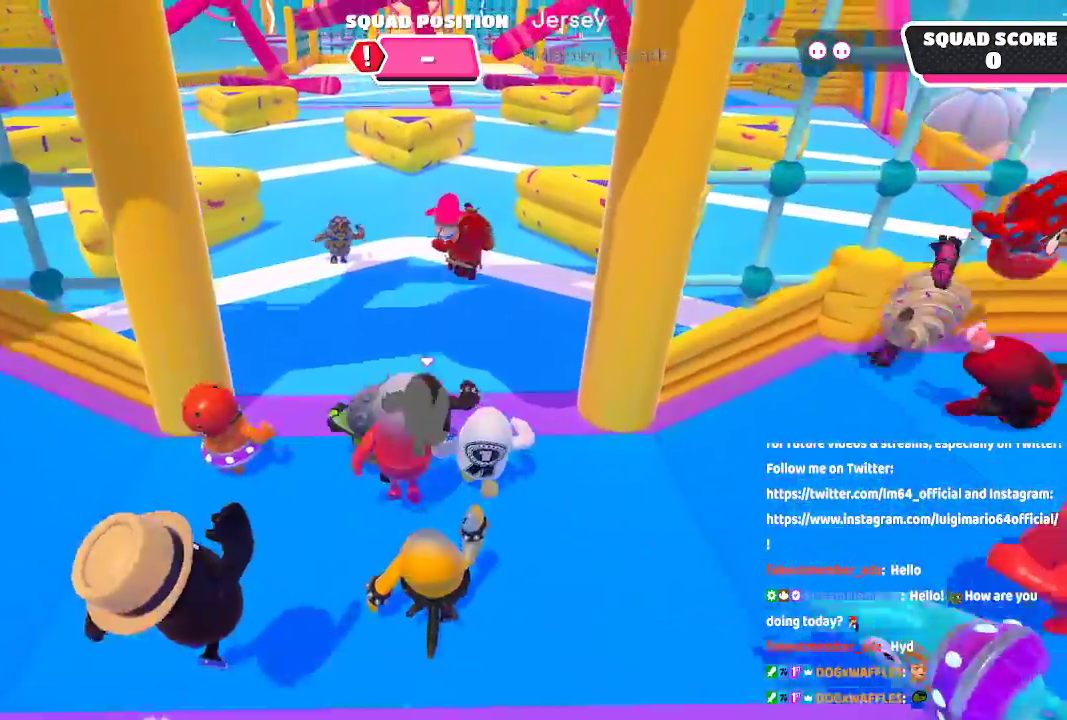
{"dt_ms": 1000, "buttons": [], "left_stick": "up", "right_stick": "right", "button_events": []}
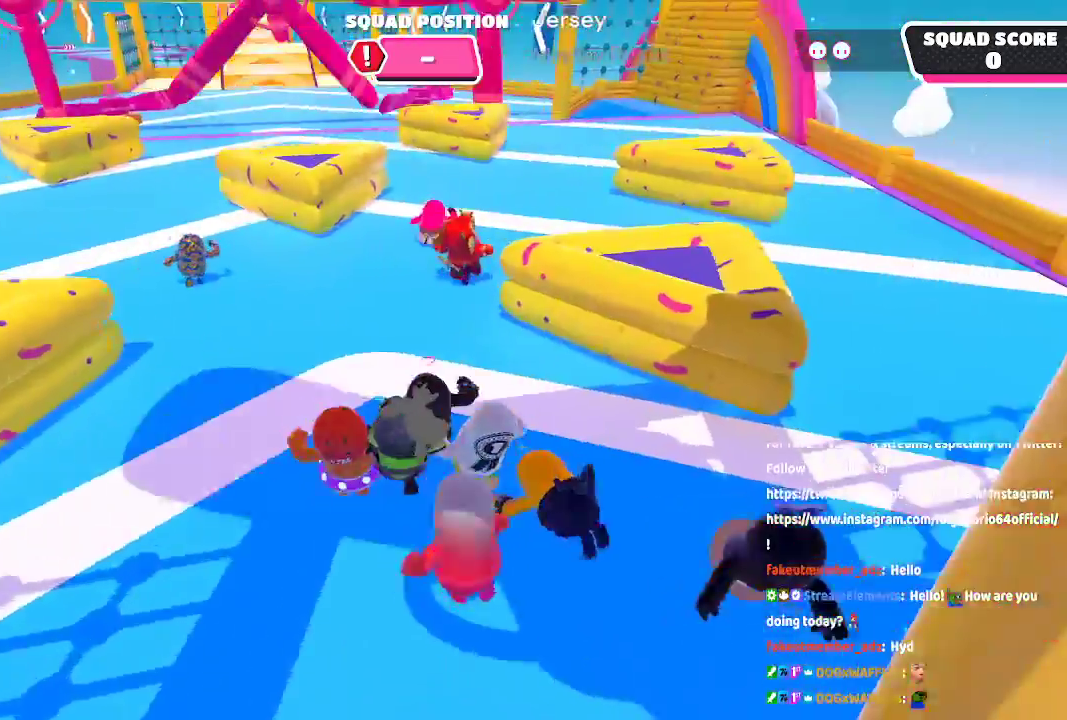
{"dt_ms": 500, "buttons": [], "left_stick": "up", "right_stick": "center", "button_events": []}
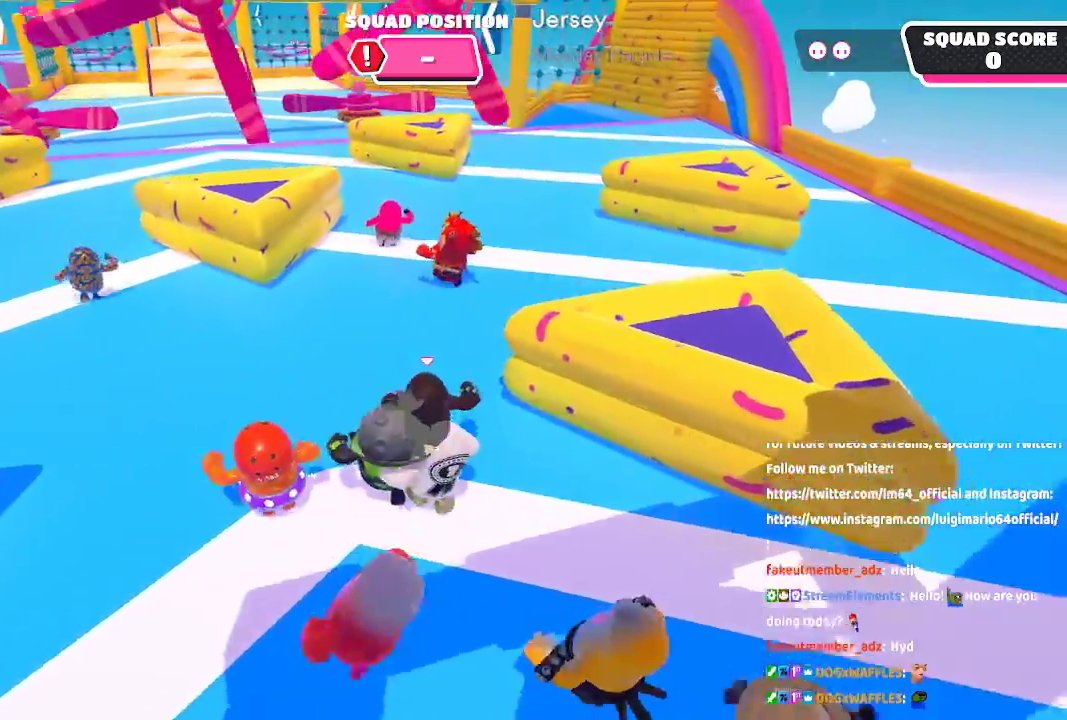
{"dt_ms": 500, "buttons": [], "left_stick": "up", "right_stick": "center", "button_events": []}
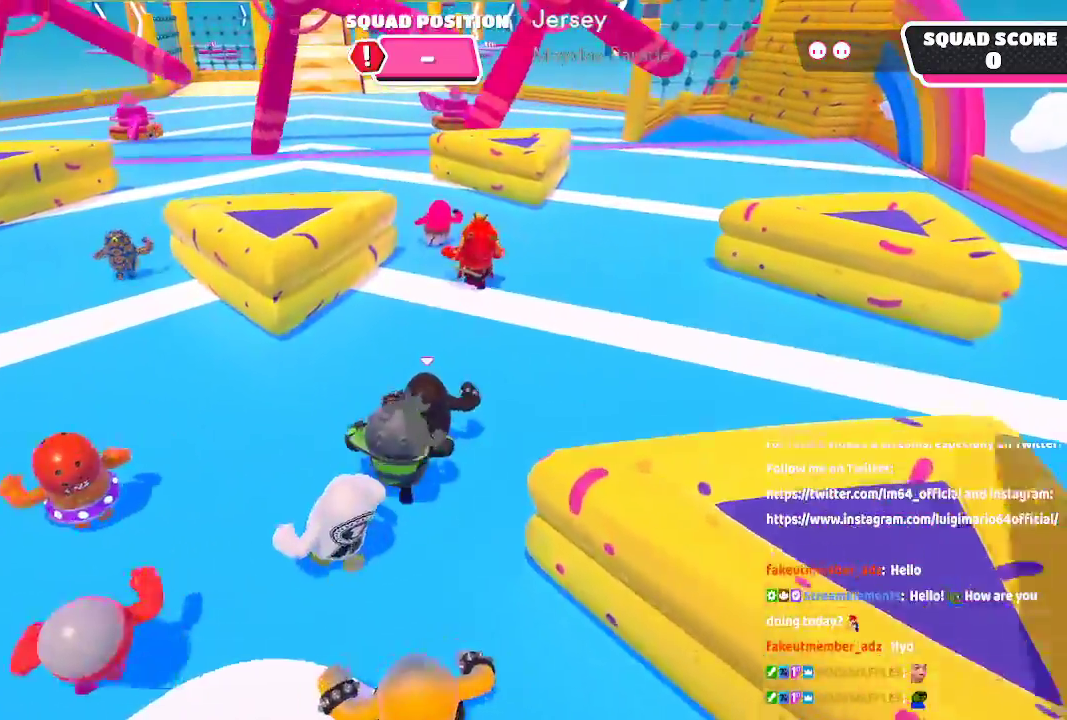
{"dt_ms": 500, "buttons": [], "left_stick": "up", "right_stick": "center", "button_events": []}
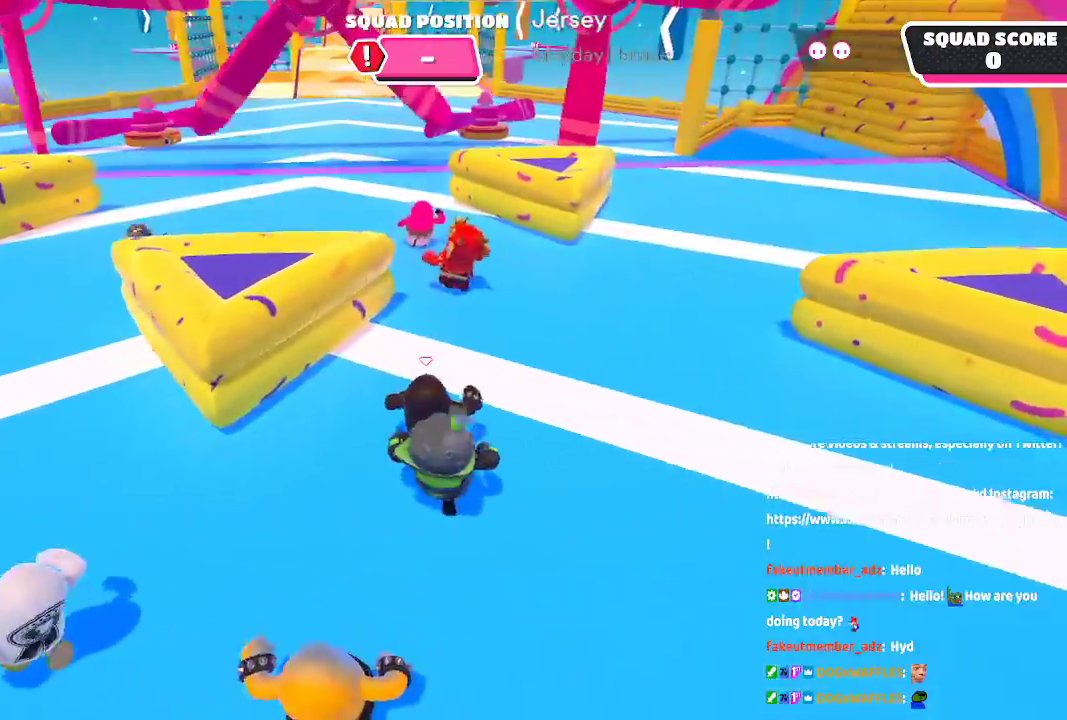
{"dt_ms": 500, "buttons": [], "left_stick": "up", "right_stick": "center", "button_events": []}
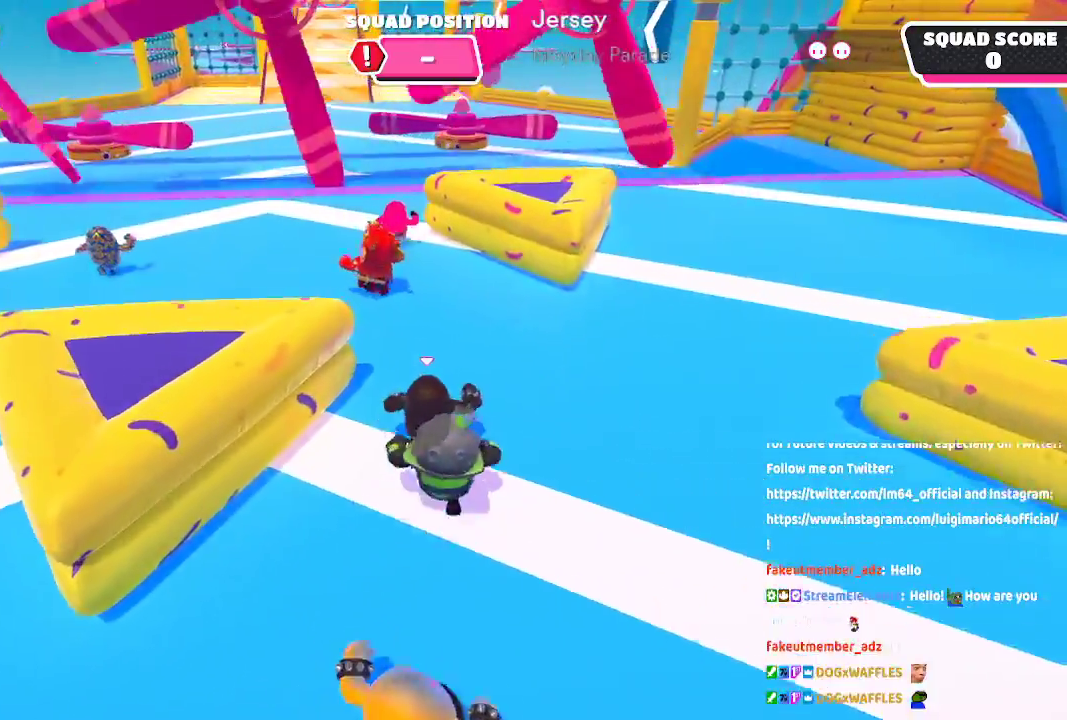
{"dt_ms": 500, "buttons": [], "left_stick": "up", "right_stick": "center", "button_events": []}
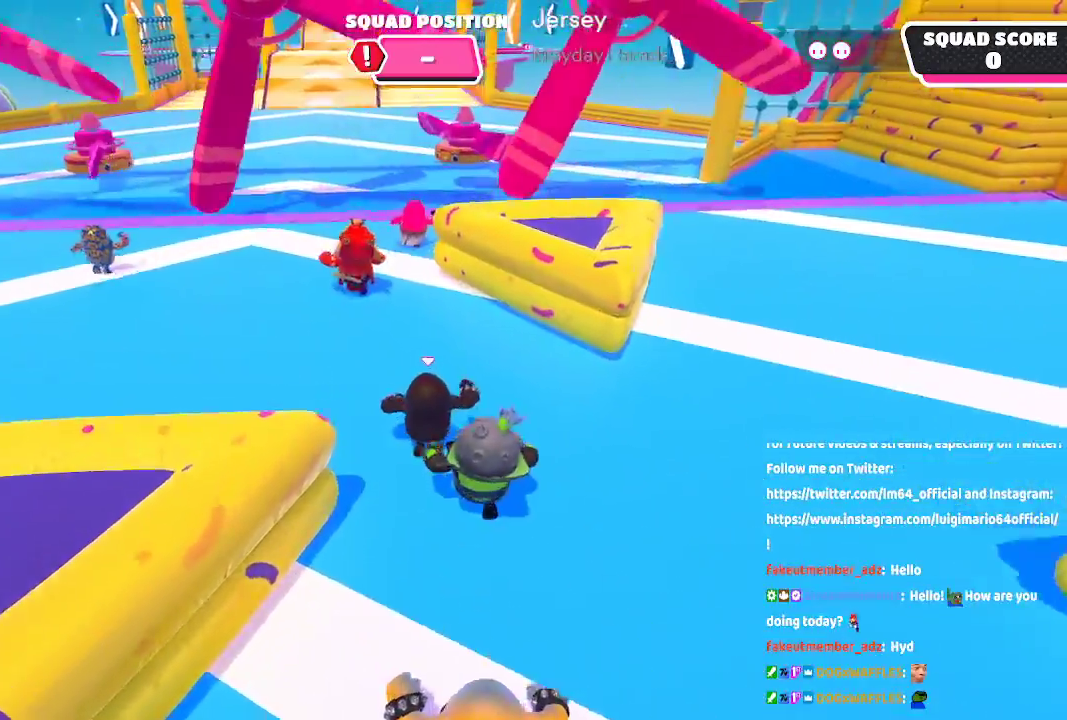
{"dt_ms": 500, "buttons": [], "left_stick": "up", "right_stick": "center", "button_events": []}